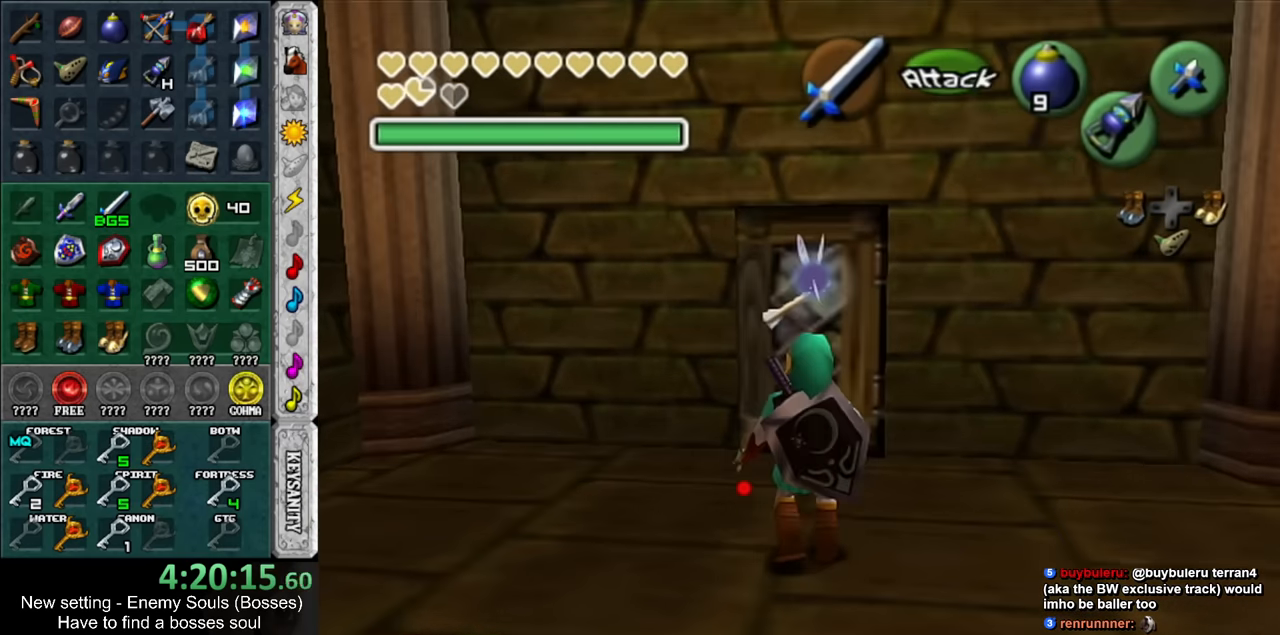
Gameplay with a controller (Nintendo layout); each line is a JSON object with the inputs held at the frame after it. "events" lists button and stick changes between this image and that frame as [ms after this image, input, new state], when the widget could be followed in between. Not read: L3 R3.
{"buttons": ["L1"], "left_stick": "down", "right_stick": "center", "events": [[484, "Z", "up"]]}
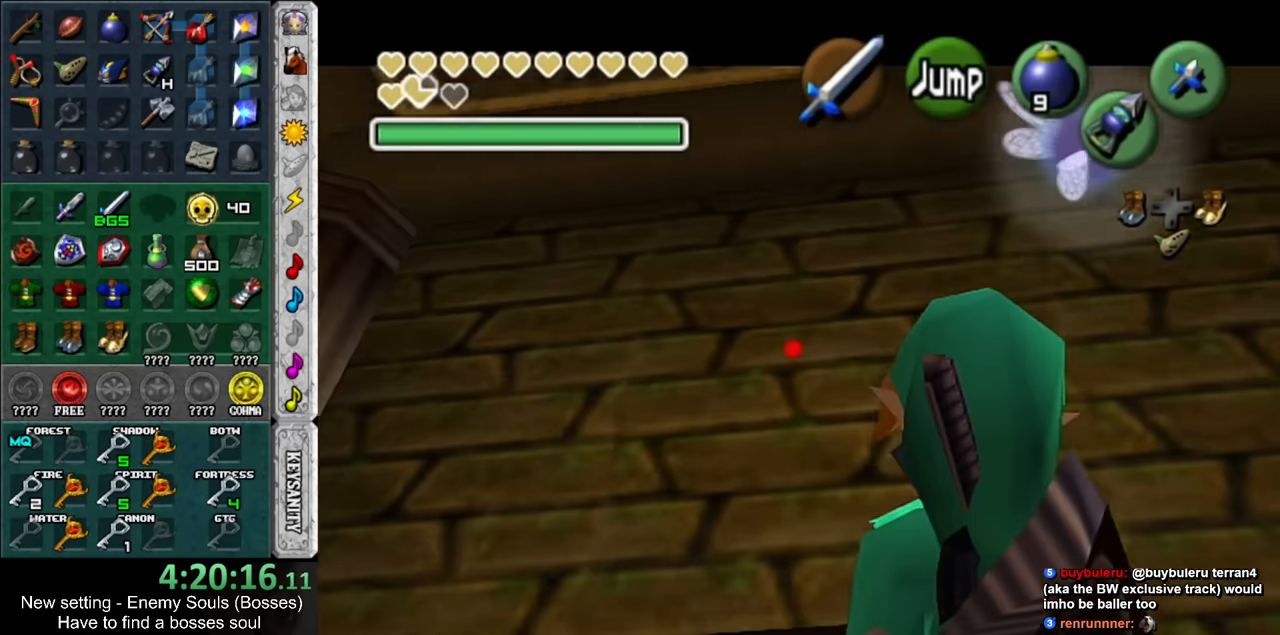
{"buttons": [], "left_stick": "center", "right_stick": "center", "events": [[84, "left_stick", "center"], [117, "L1", "up"]]}
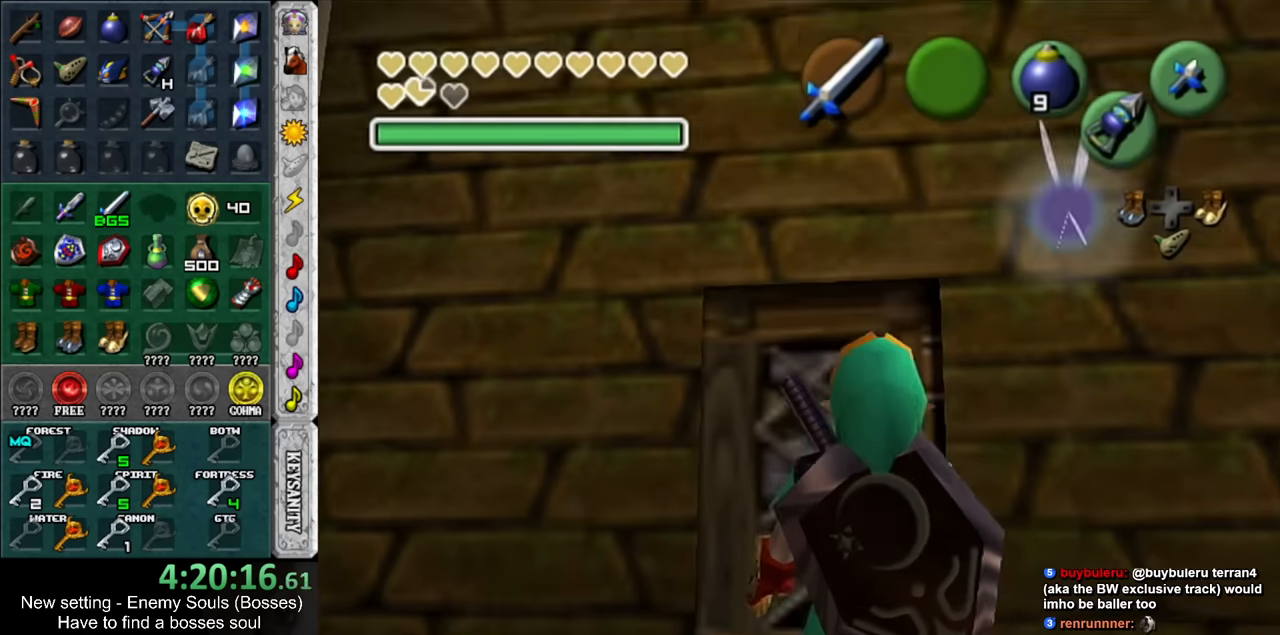
{"buttons": ["L1", "Z"], "left_stick": "down", "right_stick": "center", "events": [[16, "left_stick", "up"], [116, "L1", "down"], [116, "left_stick", "center"], [150, "Z", "down"], [200, "Z", "up"], [366, "Z", "down"], [400, "left_stick", "down"]]}
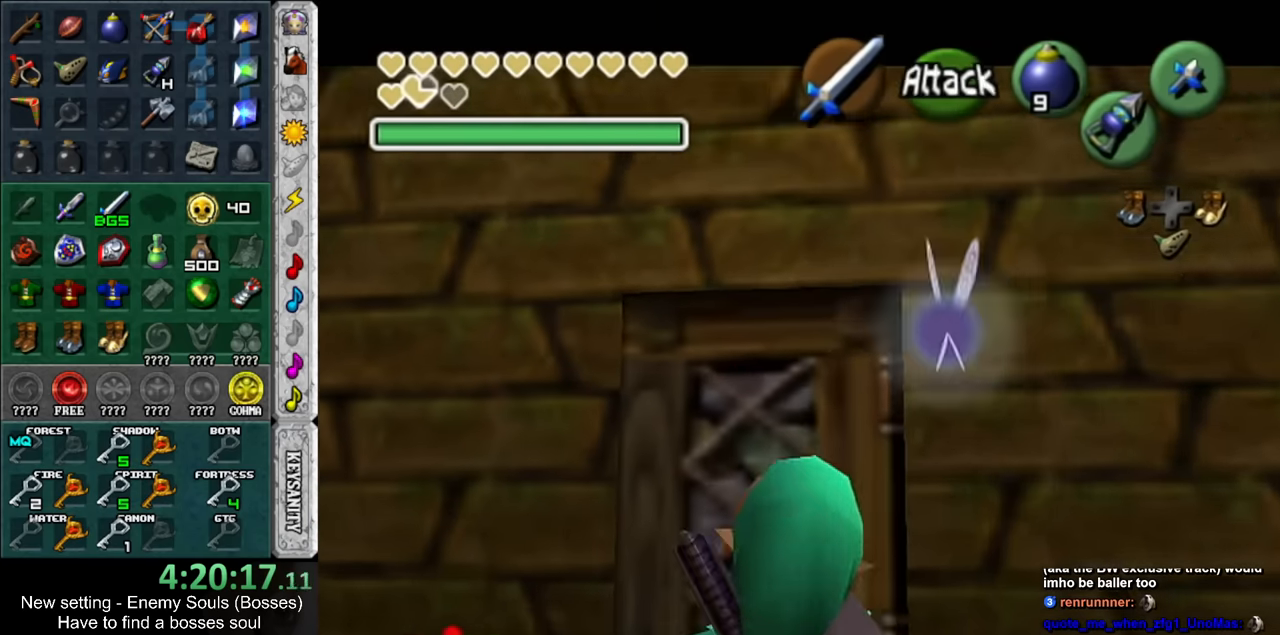
{"buttons": ["L1"], "left_stick": "center", "right_stick": "center", "events": [[266, "Z", "up"], [300, "left_stick", "center"]]}
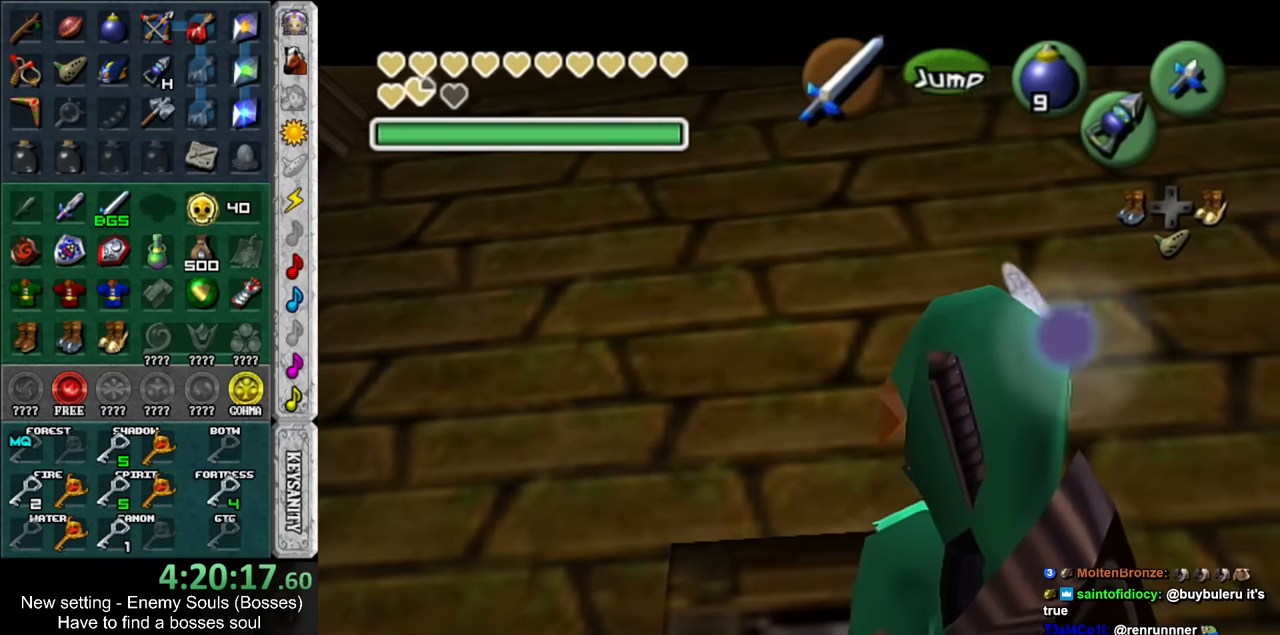
{"buttons": ["L1"], "left_stick": "center", "right_stick": "center", "events": []}
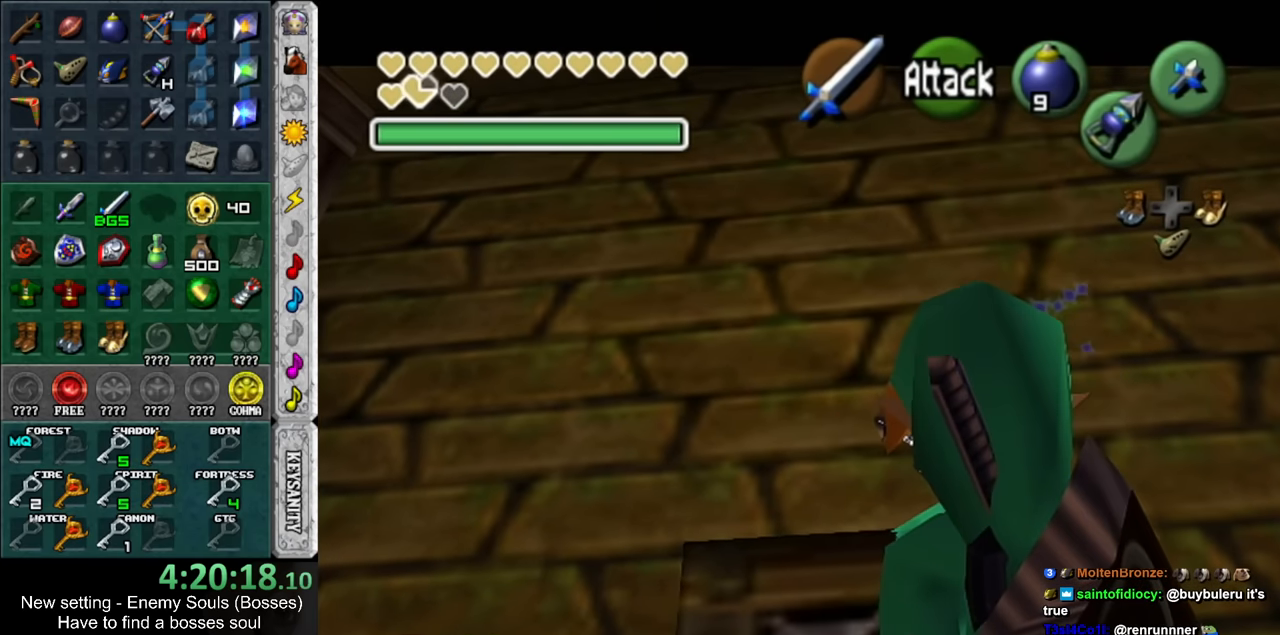
{"buttons": ["L1", "Z"], "left_stick": "down", "right_stick": "center", "events": [[400, "Z", "down"], [416, "left_stick", "down"]]}
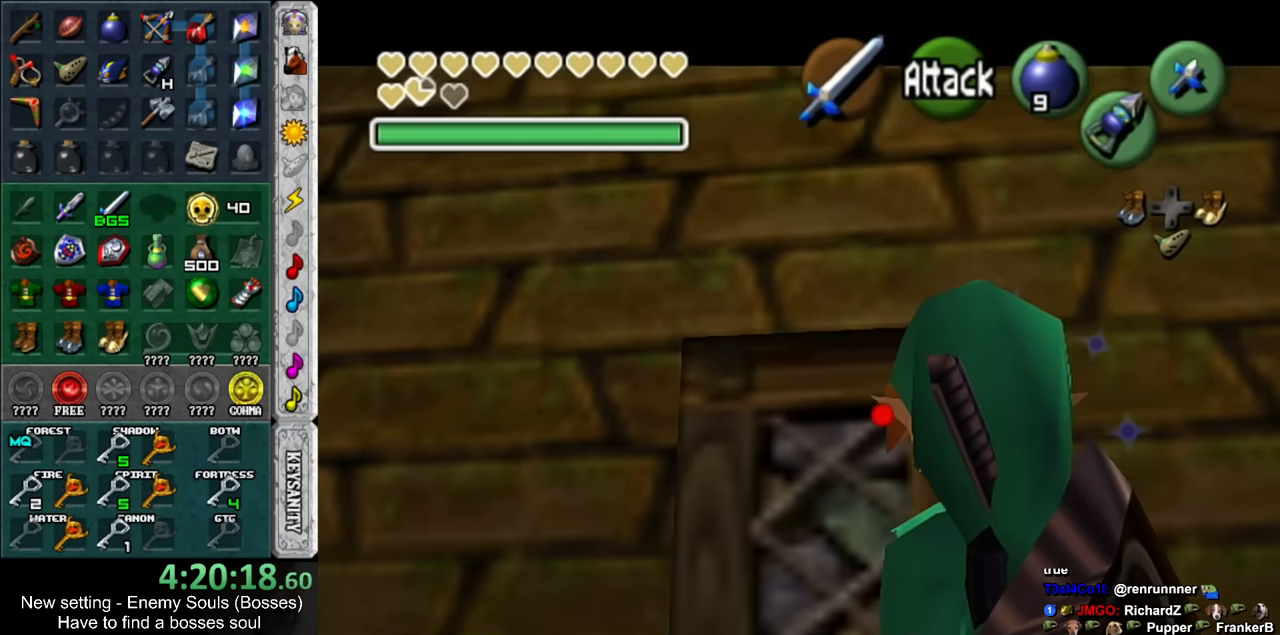
{"buttons": ["L1"], "left_stick": "center", "right_stick": "center", "events": [[366, "Z", "up"], [450, "left_stick", "center"]]}
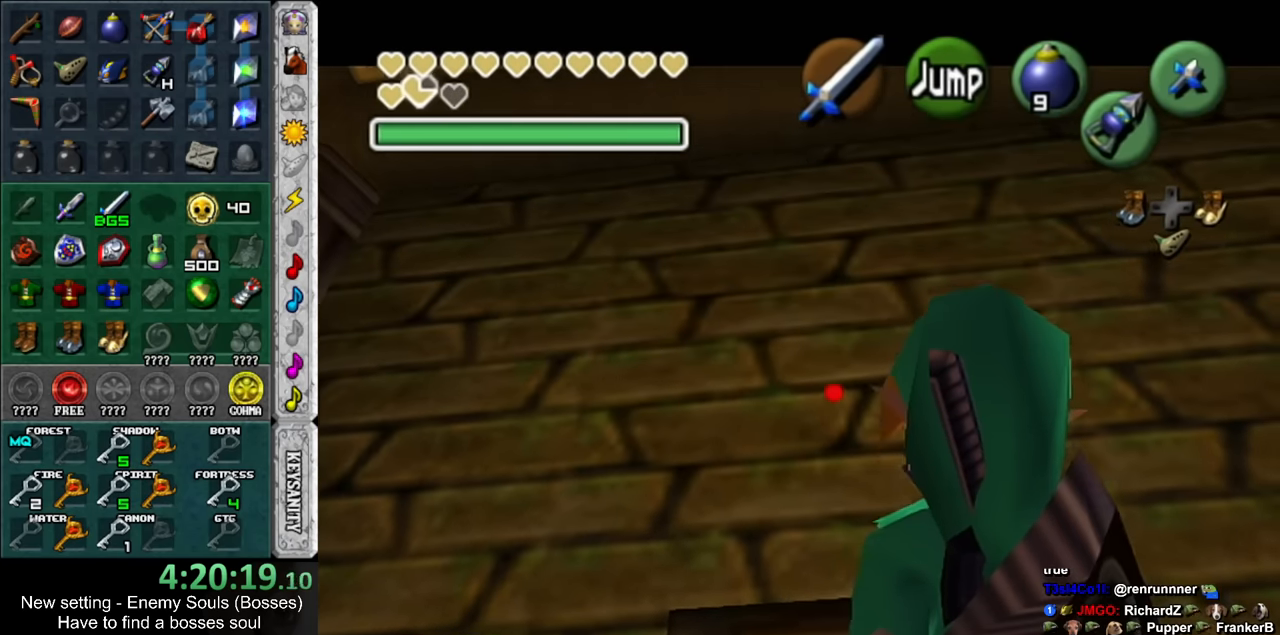
{"buttons": [], "left_stick": "center", "right_stick": "center", "events": [[83, "L1", "up"]]}
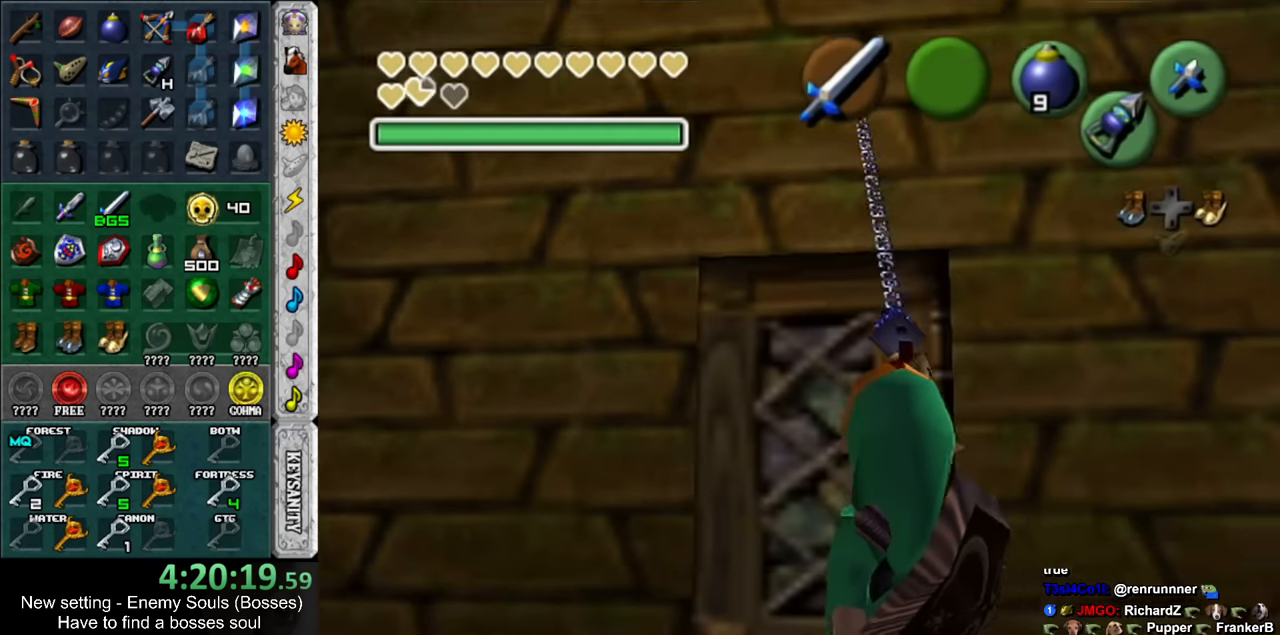
{"buttons": [], "left_stick": "up", "right_stick": "center", "events": [[450, "left_stick", "up"]]}
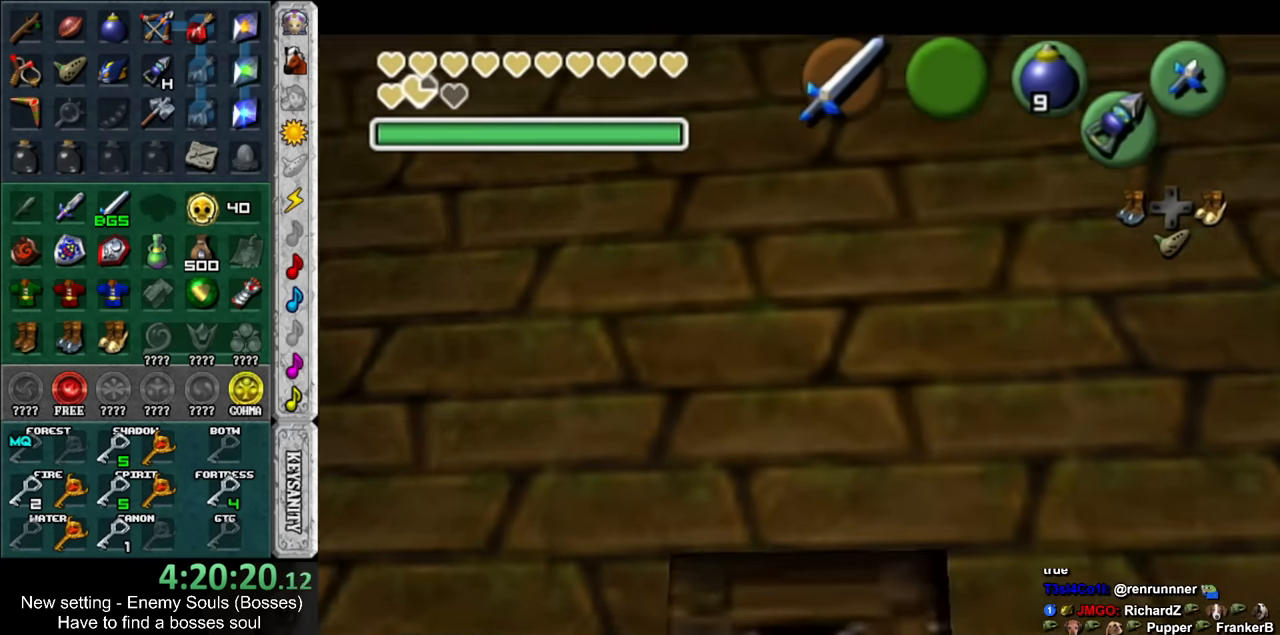
{"buttons": [], "left_stick": "up", "right_stick": "center", "events": []}
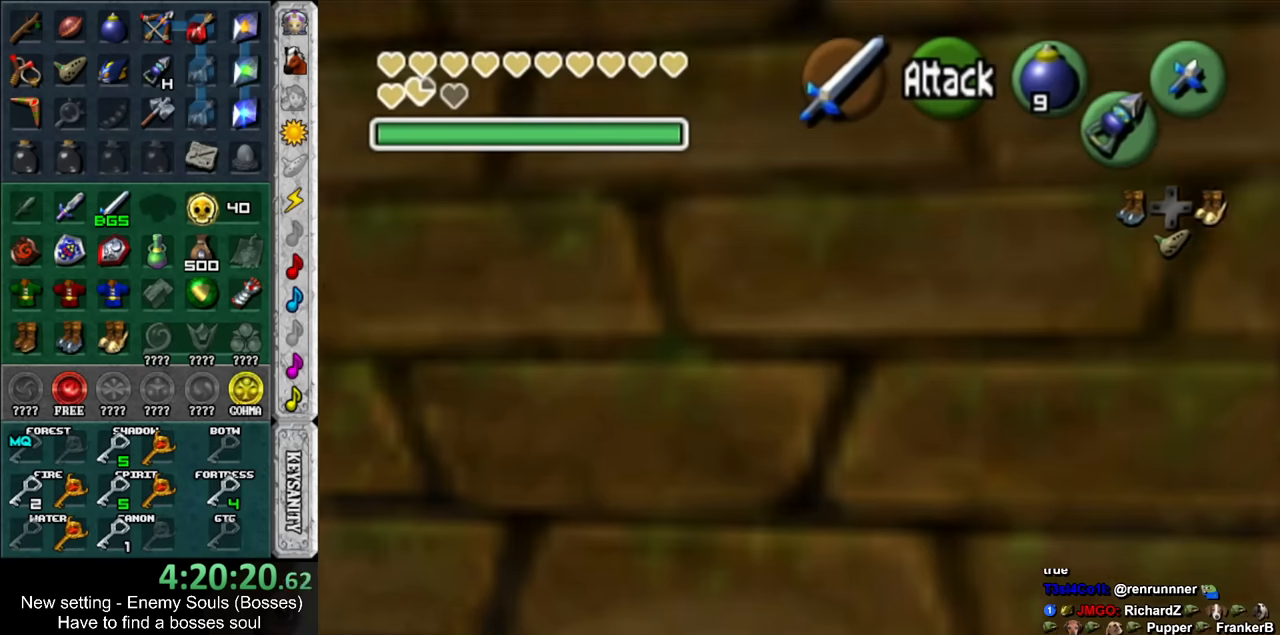
{"buttons": [], "left_stick": "up", "right_stick": "center", "events": [[116, "B", "down"], [233, "B", "up"]]}
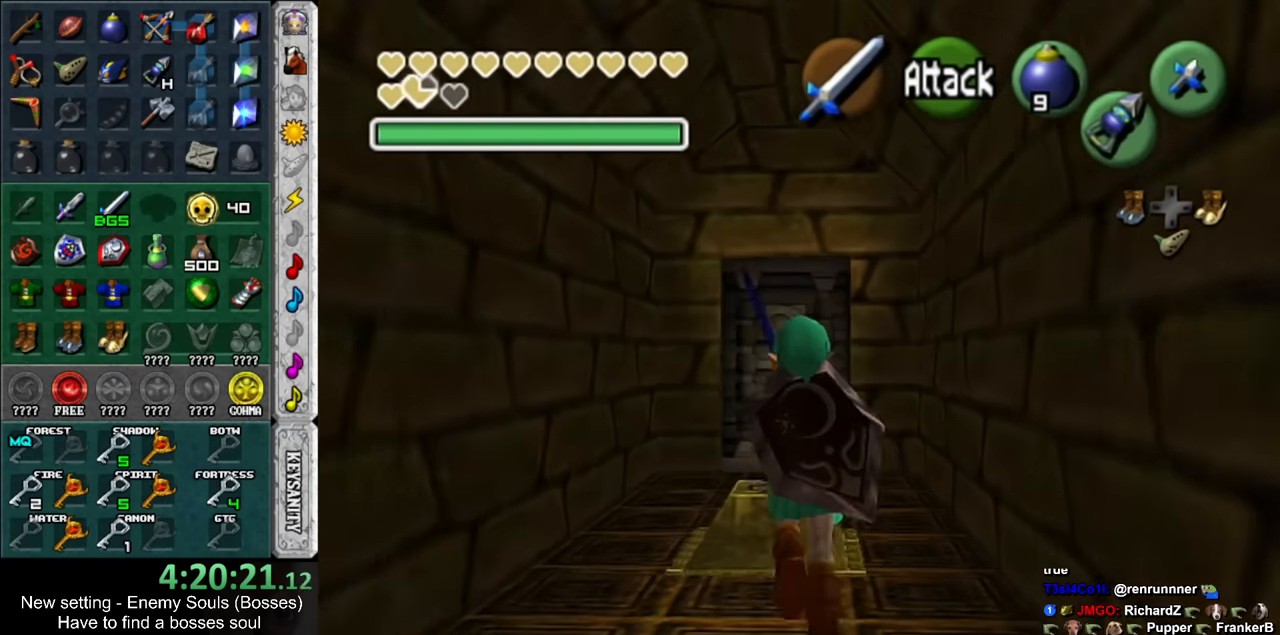
{"buttons": [], "left_stick": "center", "right_stick": "center", "events": [[200, "left_stick", "center"]]}
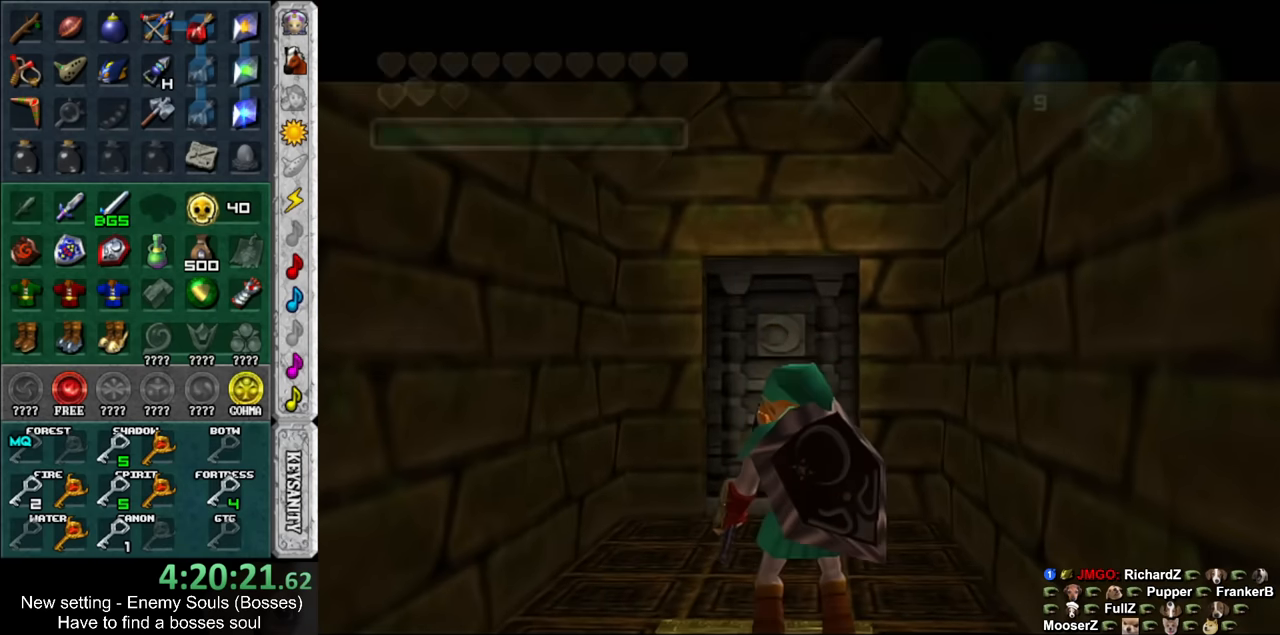
{"buttons": [], "left_stick": "center", "right_stick": "center", "events": []}
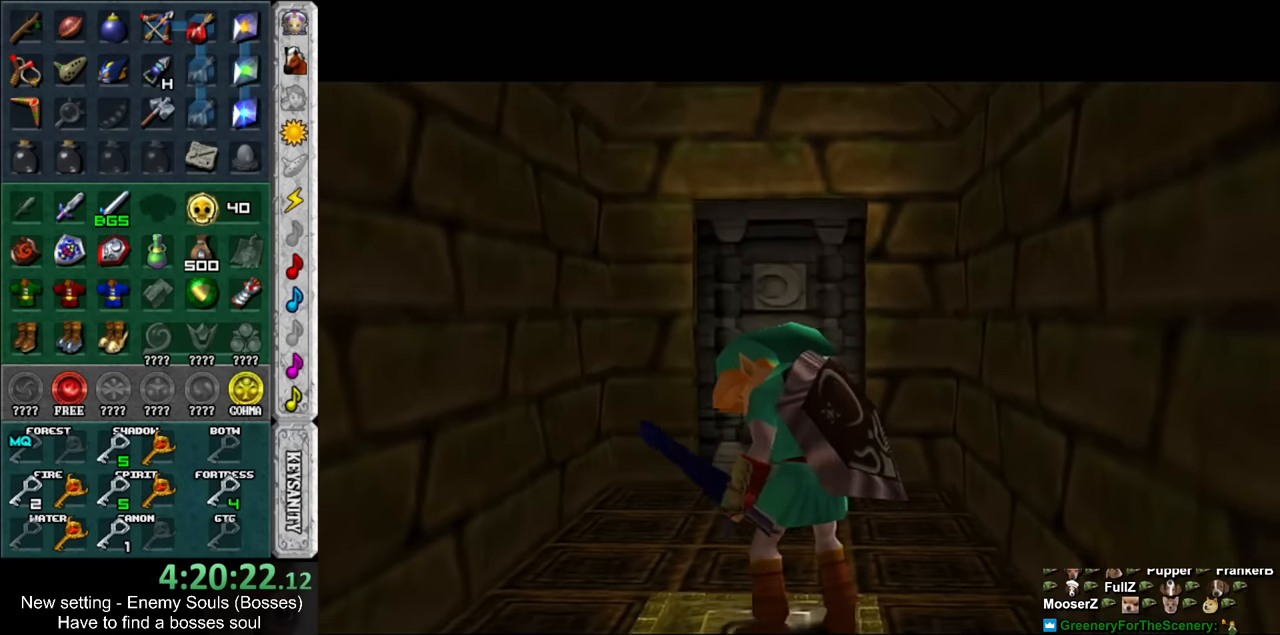
{"buttons": [], "left_stick": "center", "right_stick": "center", "events": []}
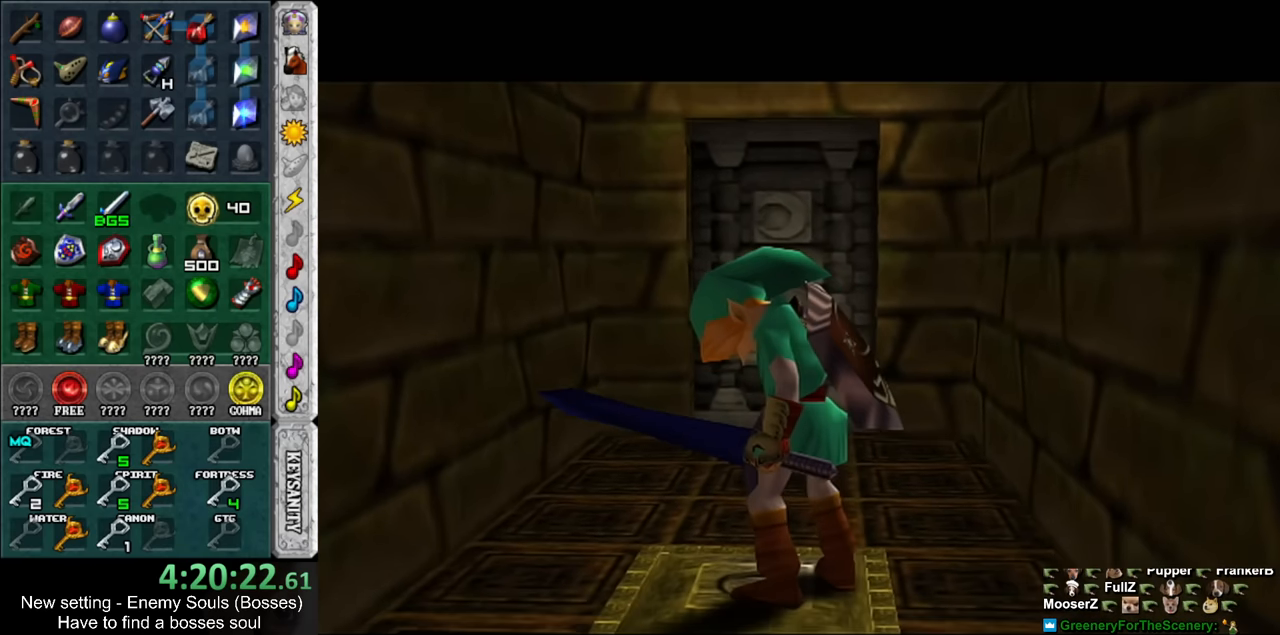
{"buttons": [], "left_stick": "up", "right_stick": "center", "events": [[300, "left_stick", "up"]]}
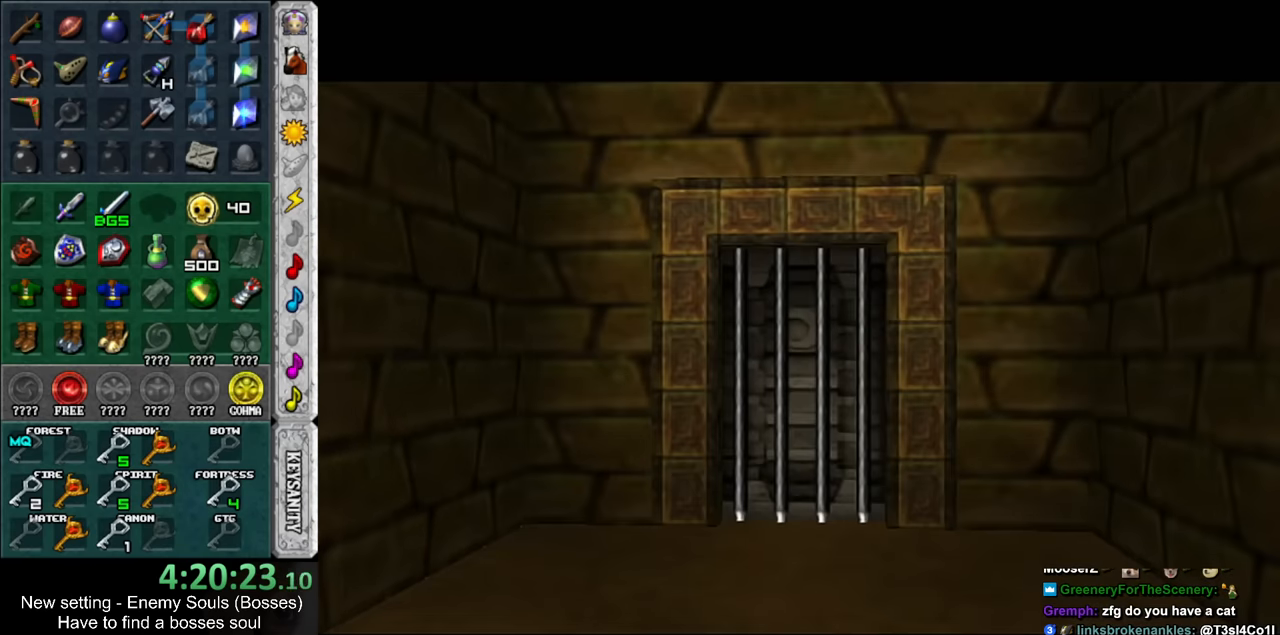
{"buttons": [], "left_stick": "up", "right_stick": "center", "events": []}
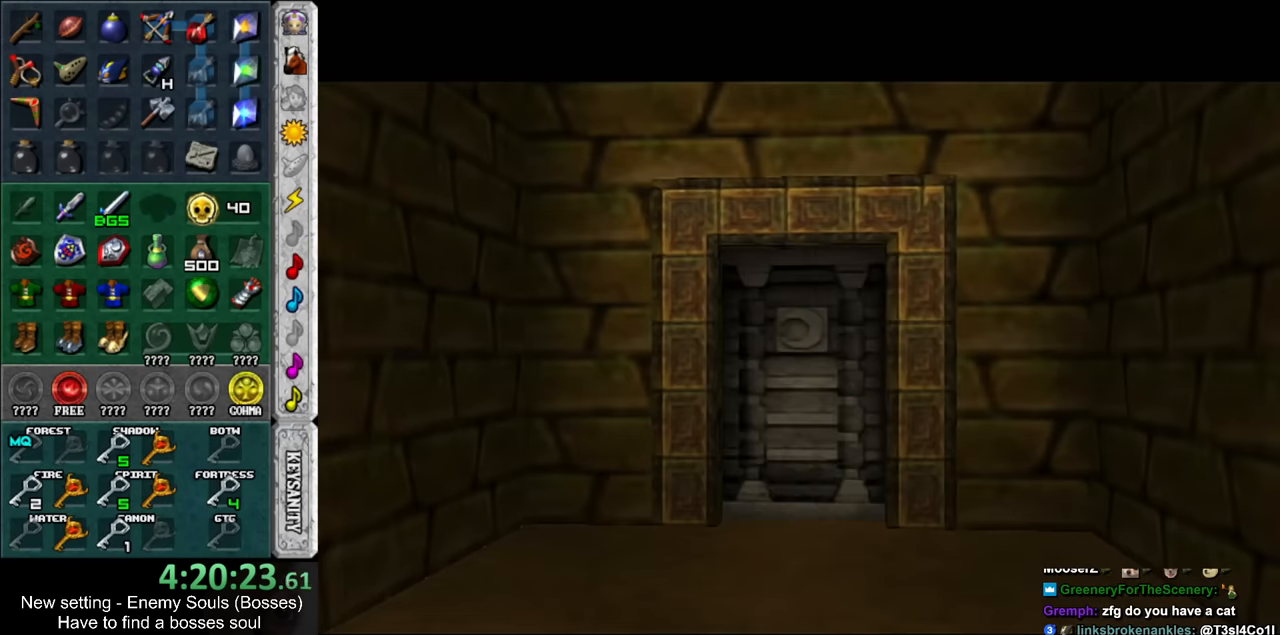
{"buttons": [], "left_stick": "up", "right_stick": "center", "events": []}
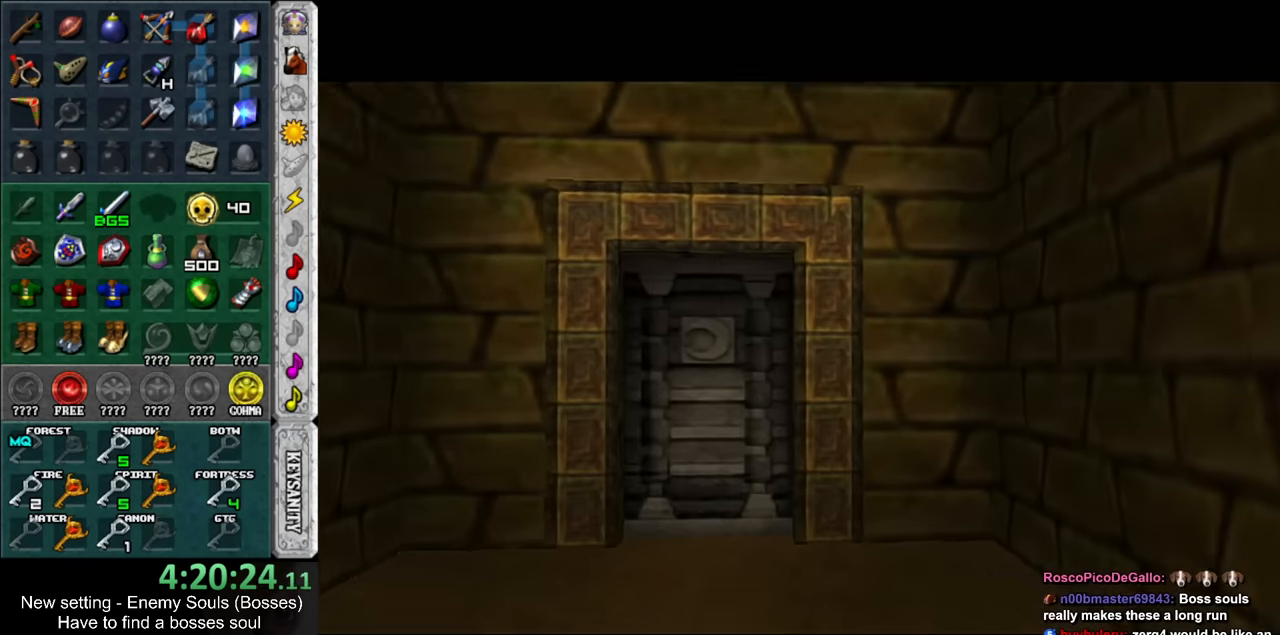
{"buttons": [], "left_stick": "up", "right_stick": "center", "events": []}
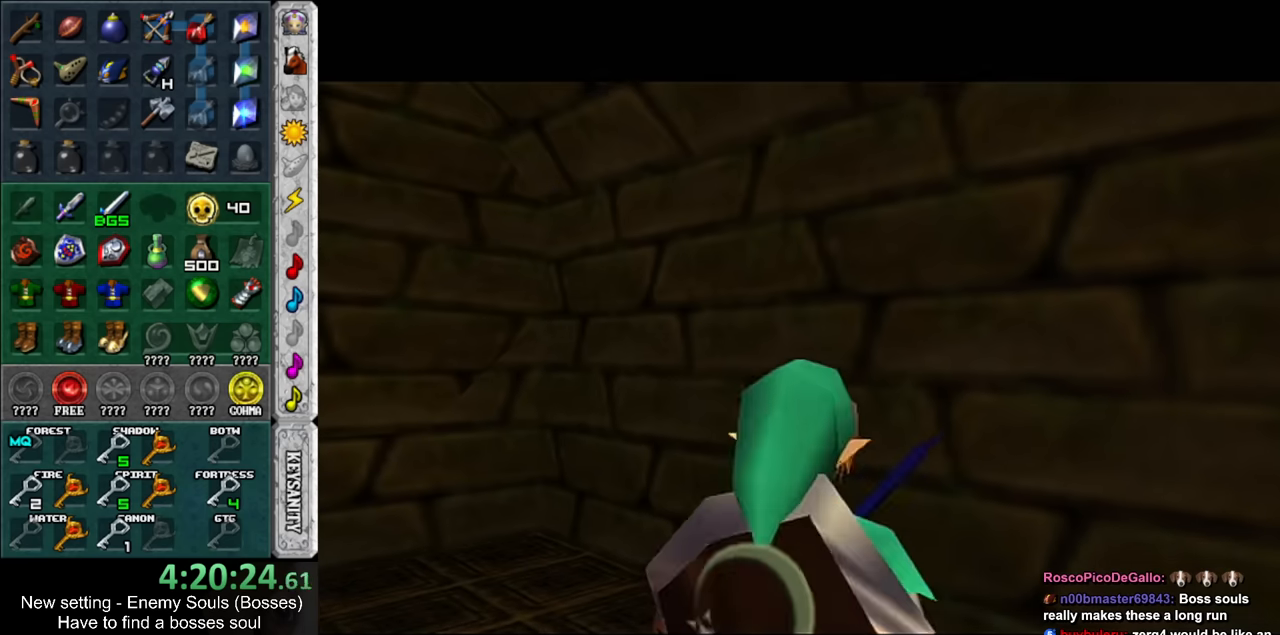
{"buttons": [], "left_stick": "up-left", "right_stick": "center", "events": [[17, "left_stick", "up-left"], [334, "DPAD_RIGHT", "down"], [417, "DPAD_RIGHT", "up"]]}
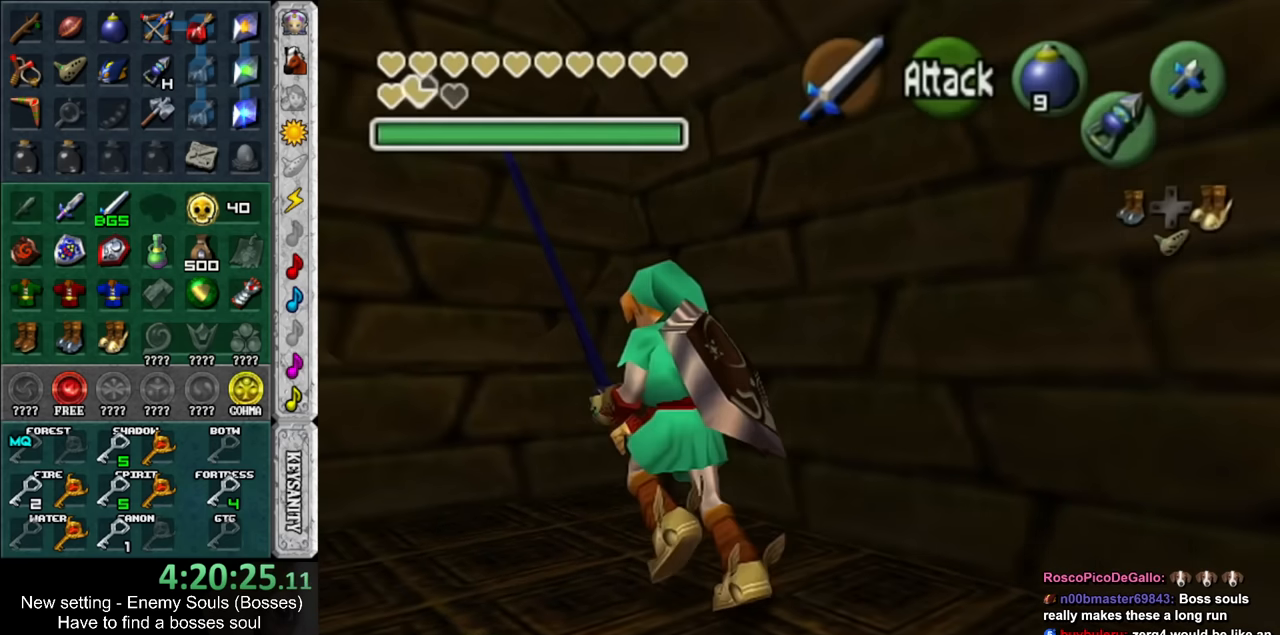
{"buttons": [], "left_stick": "up", "right_stick": "center", "events": [[200, "L1", "down"], [267, "left_stick", "down"], [300, "A", "down"], [384, "A", "up"], [450, "L1", "up"], [450, "left_stick", "up"]]}
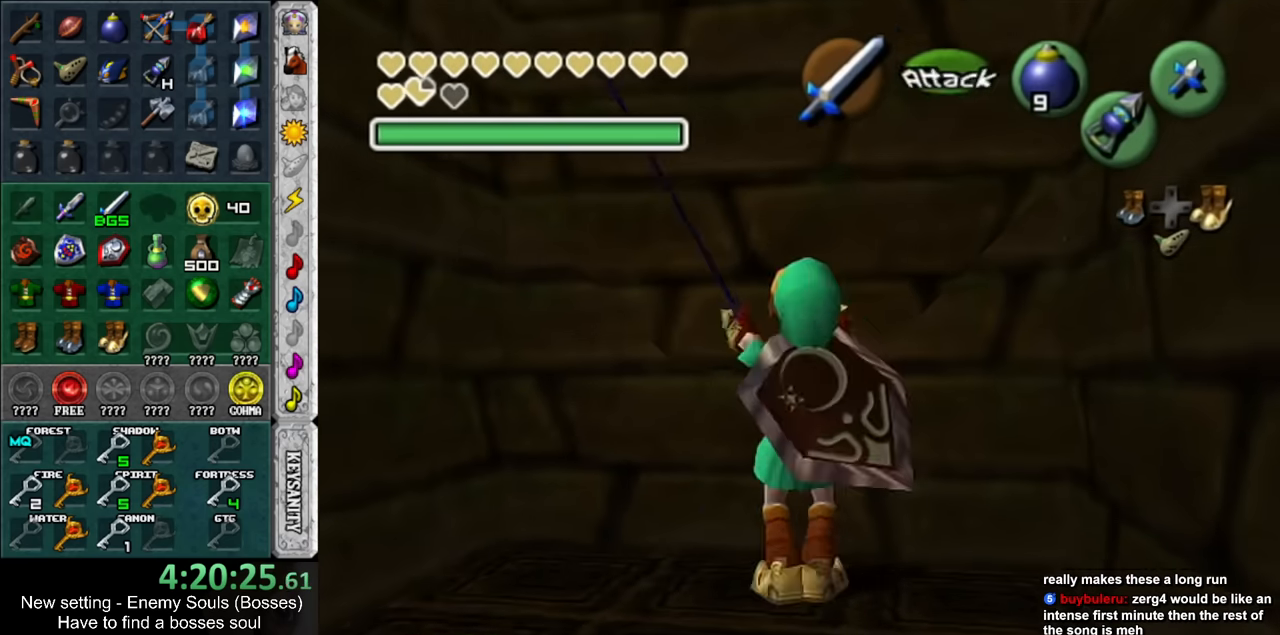
{"buttons": [], "left_stick": "up", "right_stick": "center", "events": []}
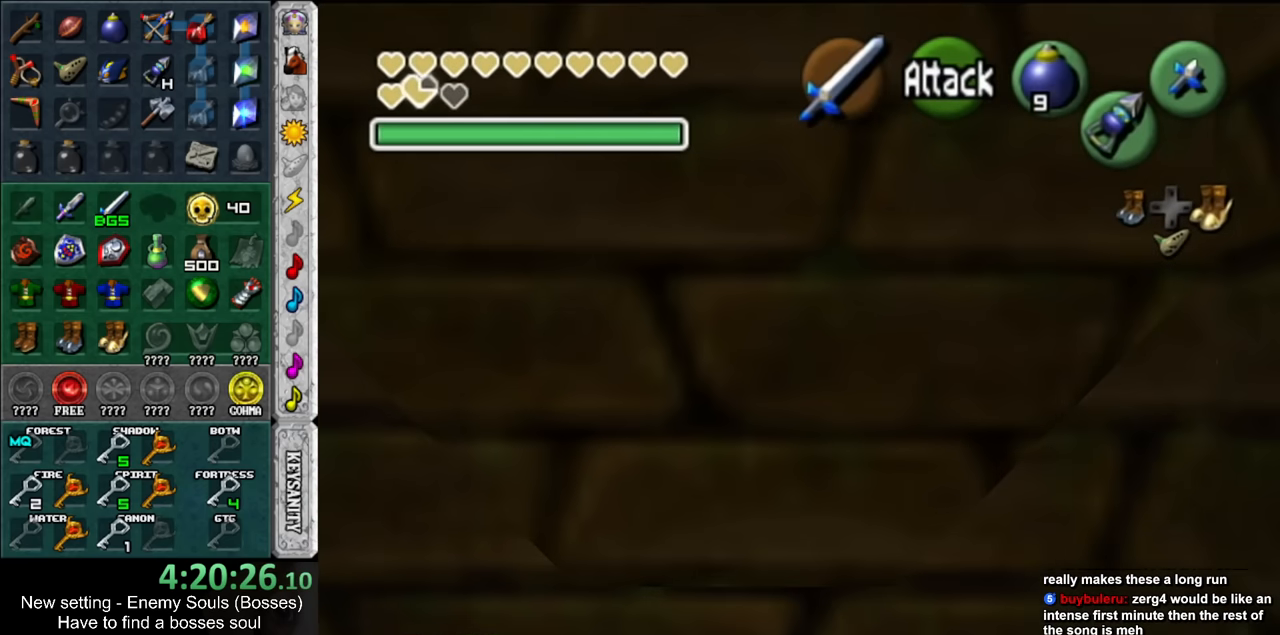
{"buttons": ["DPAD_RIGHT"], "left_stick": "up", "right_stick": "center", "events": [[484, "DPAD_RIGHT", "down"]]}
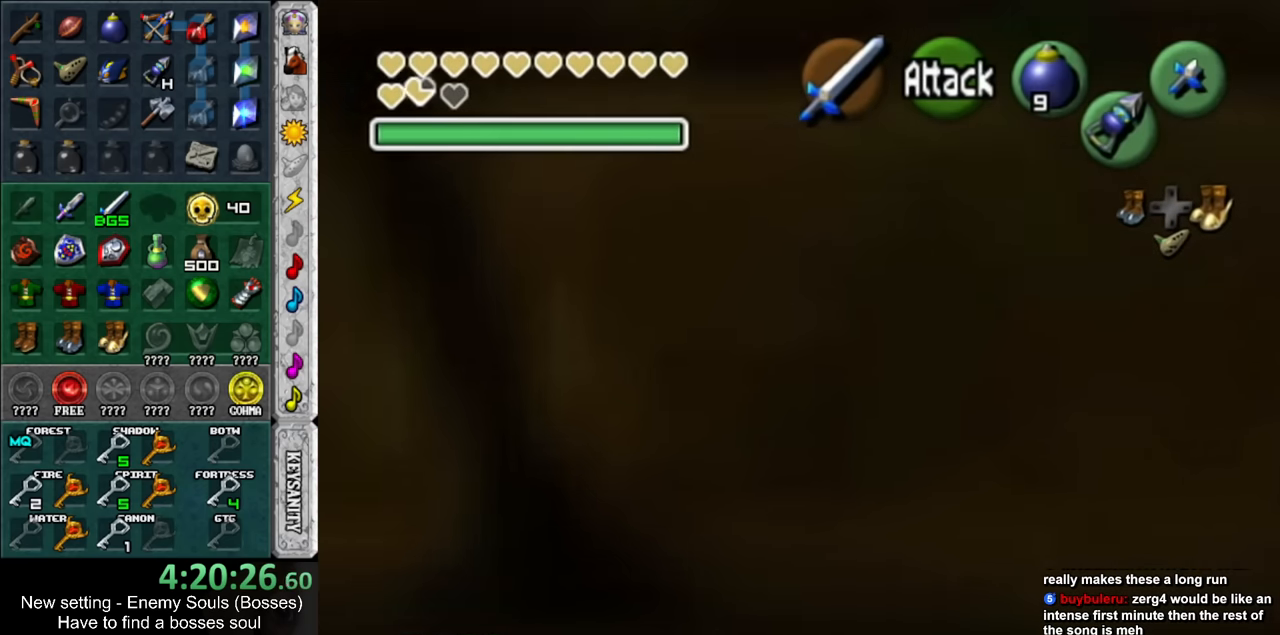
{"buttons": [], "left_stick": "up", "right_stick": "center", "events": [[117, "DPAD_RIGHT", "up"]]}
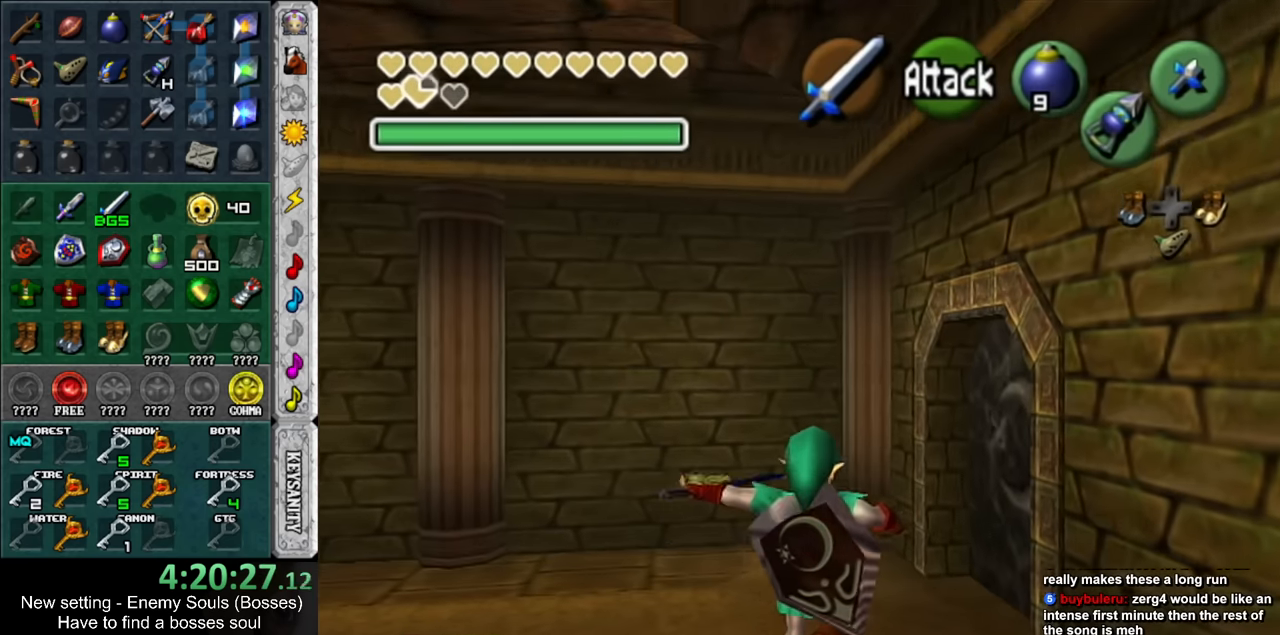
{"buttons": [], "left_stick": "up", "right_stick": "center", "events": []}
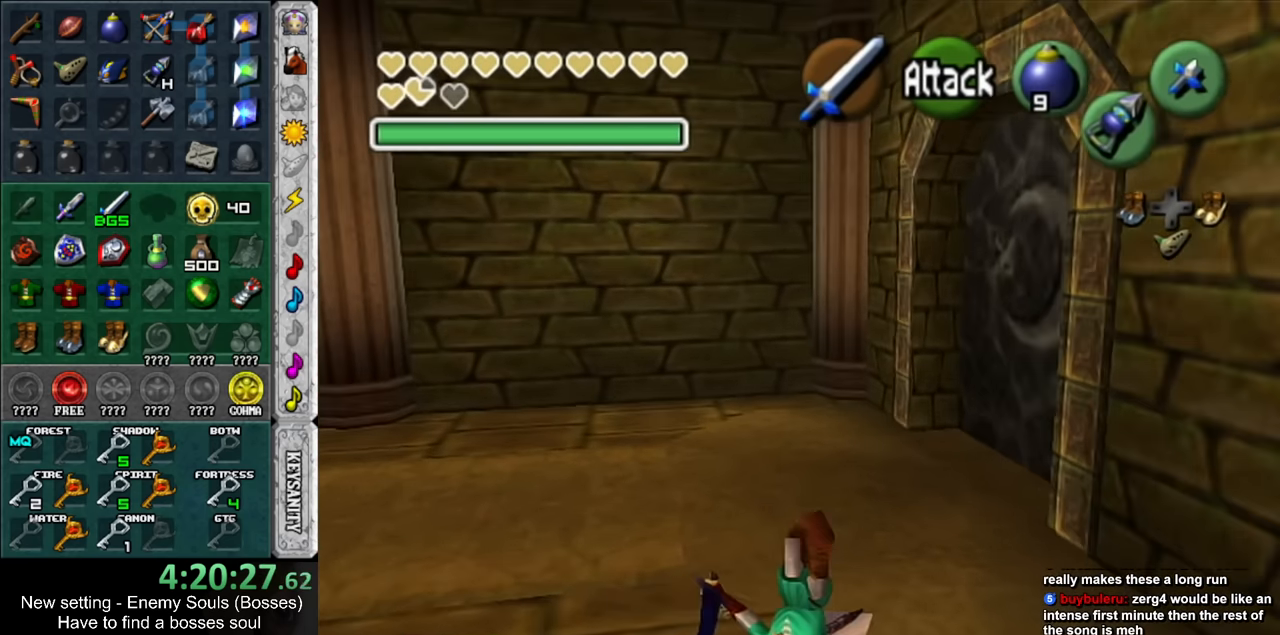
{"buttons": [], "left_stick": "up-right", "right_stick": "center", "events": [[84, "left_stick", "up-right"]]}
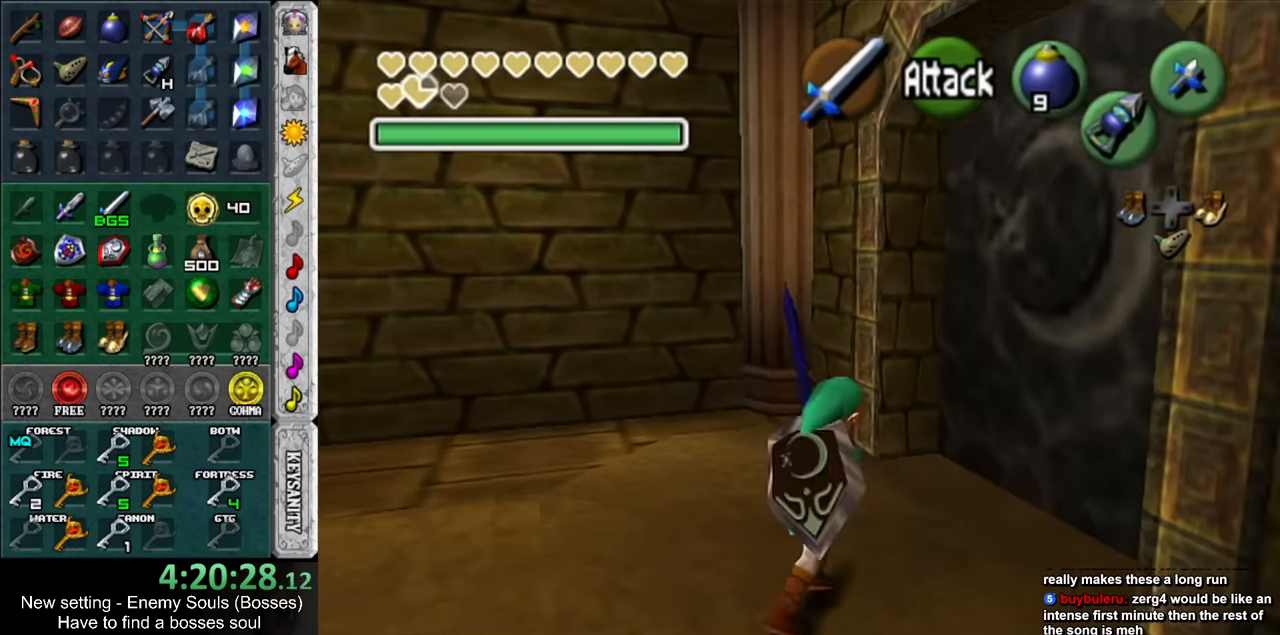
{"buttons": ["A"], "left_stick": "center", "right_stick": "center", "events": [[234, "A", "down"], [300, "left_stick", "center"]]}
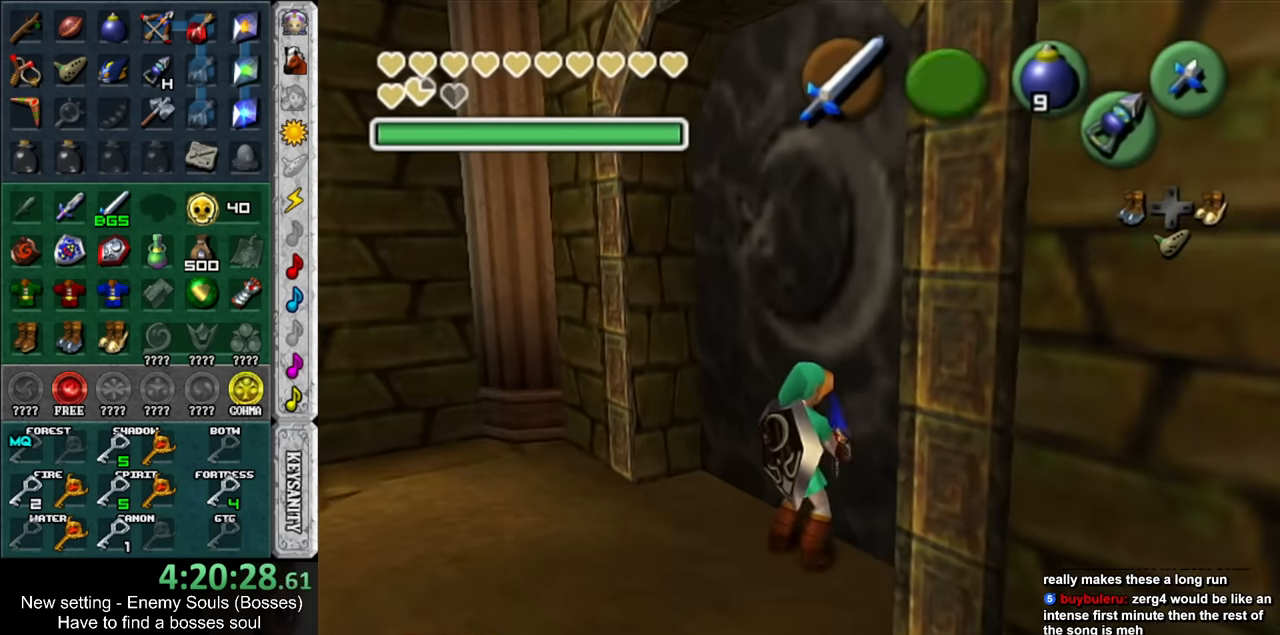
{"buttons": ["A"], "left_stick": "up", "right_stick": "center", "events": [[17, "left_stick", "up"]]}
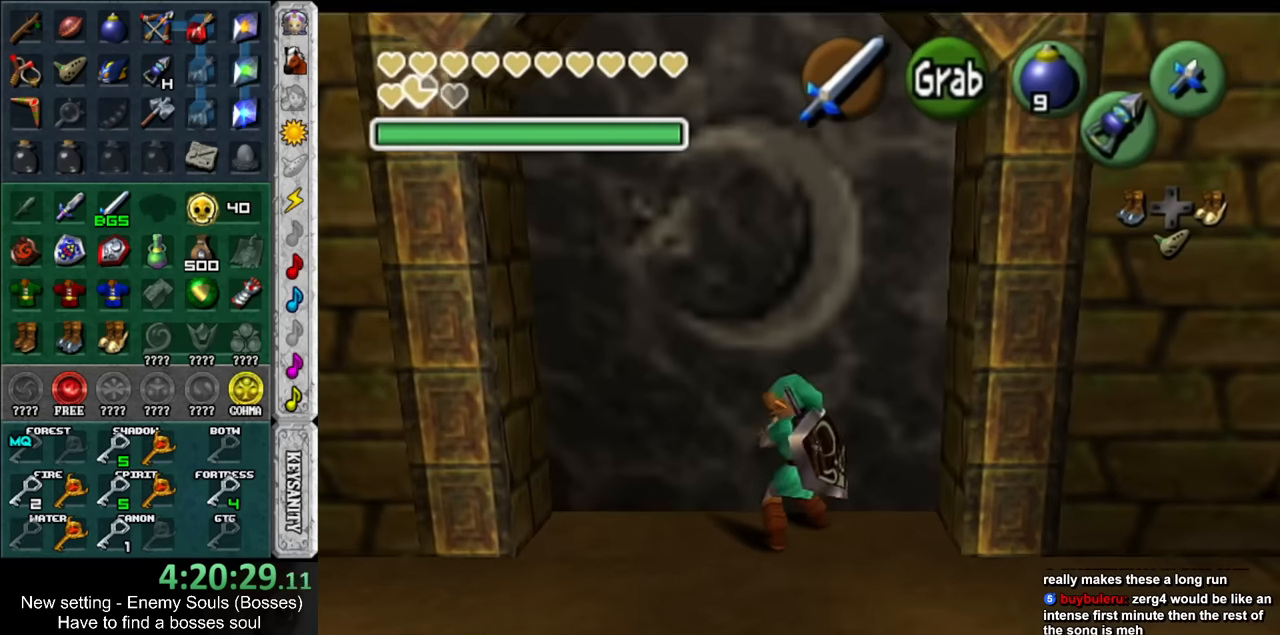
{"buttons": ["A"], "left_stick": "up", "right_stick": "center", "events": []}
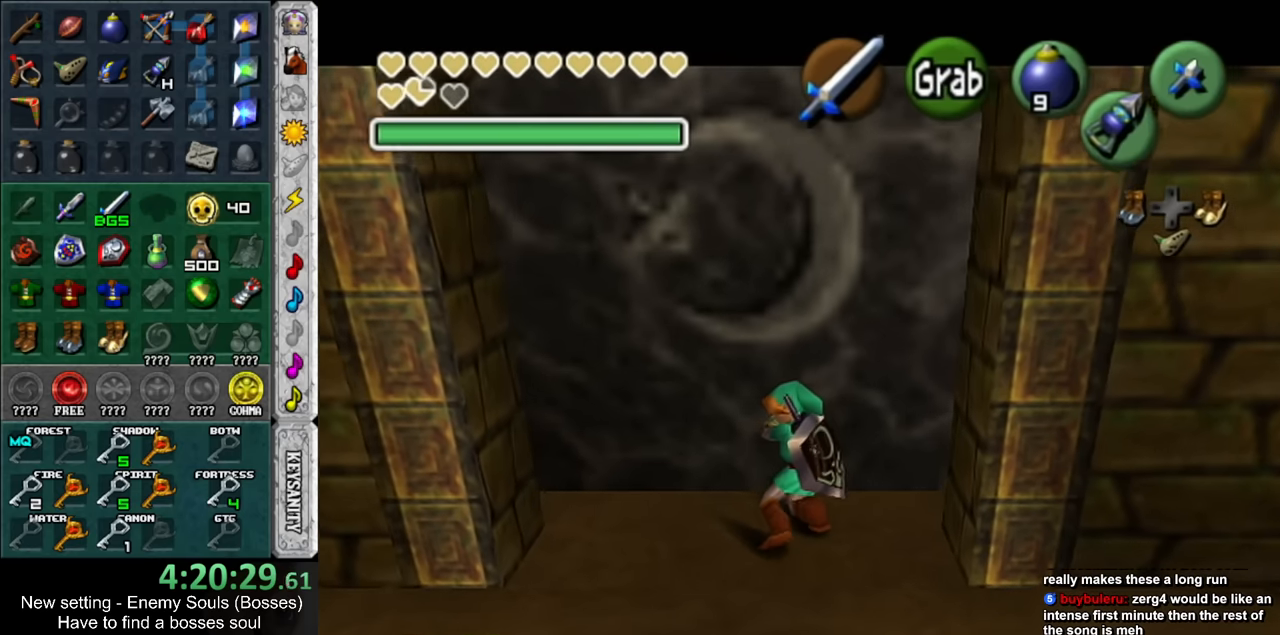
{"buttons": ["A"], "left_stick": "up", "right_stick": "center", "events": []}
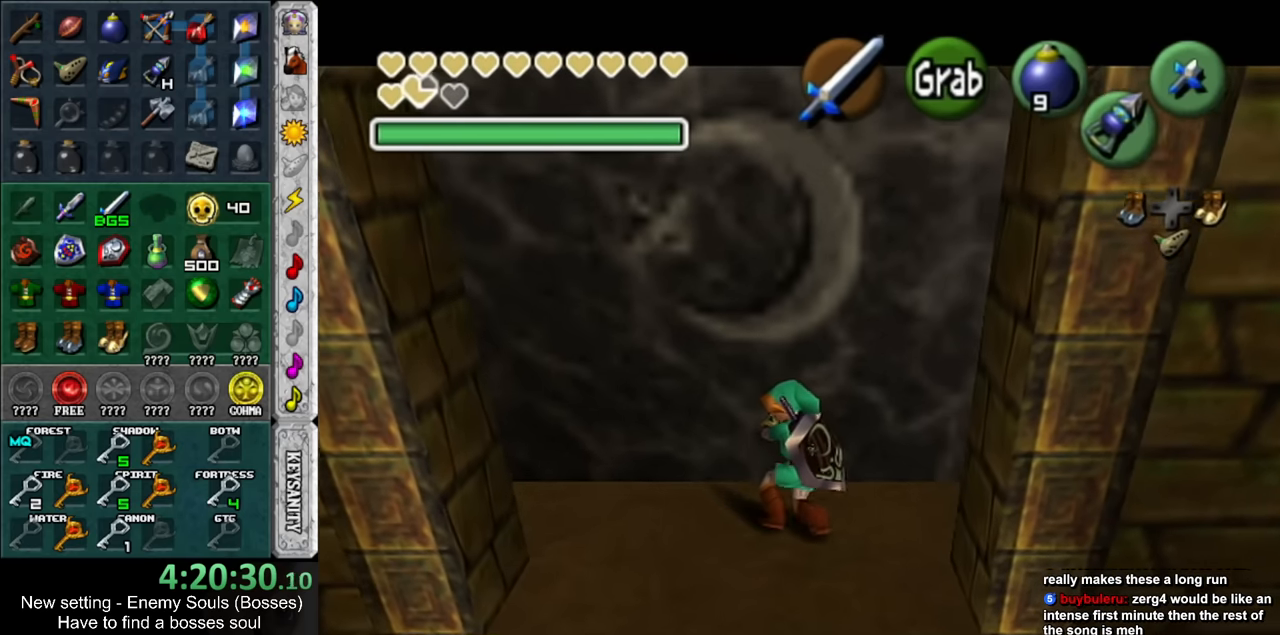
{"buttons": ["A"], "left_stick": "up", "right_stick": "center", "events": []}